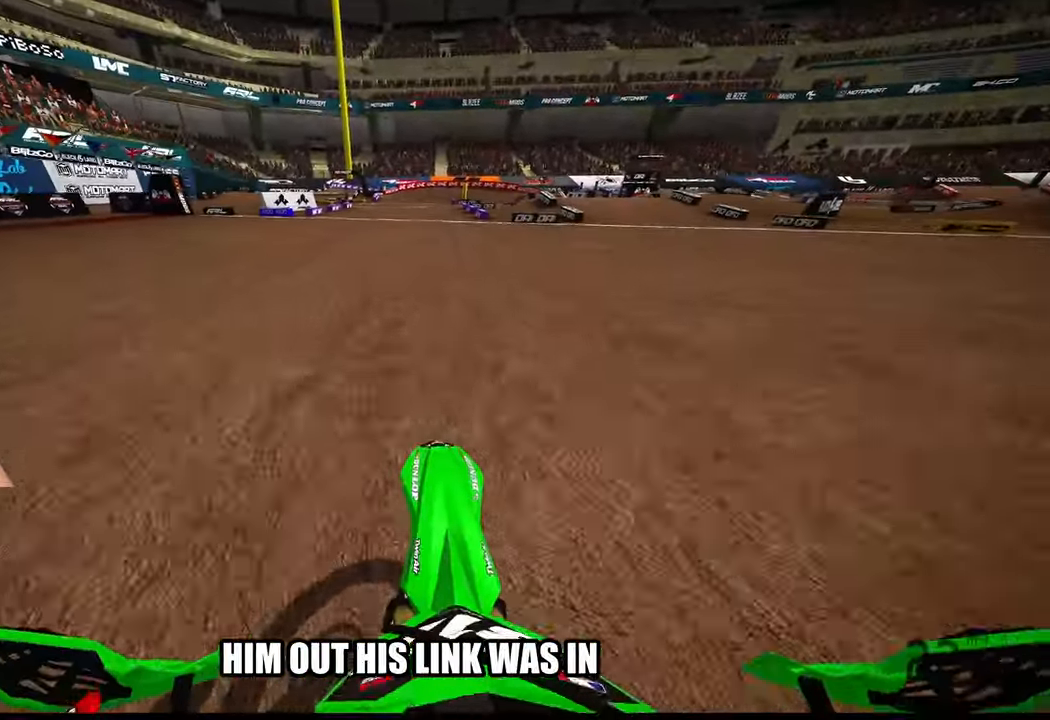
Gameplay with a controller (PlayStation layout); each line is a JSON object with the inputs held at the frame after it. "events" lists button and stick changes between this image and that frame as [ms after this image, input, new state], when the widget could be followed in between. Not read: other_buttons.
{"buttons": ["R2"], "left_stick": "up-left", "right_stick": "up", "events": [[66, "left_stick", "center"], [266, "left_stick", "up-left"]]}
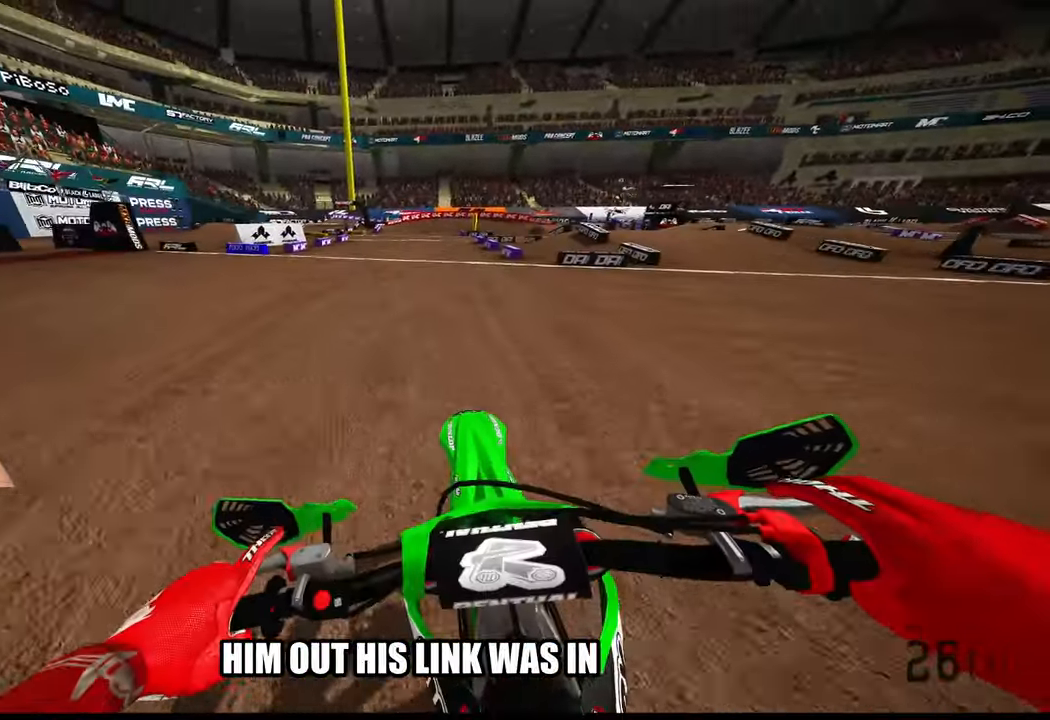
{"buttons": ["R2"], "left_stick": "up", "right_stick": "left", "events": [[66, "left_stick", "center"], [66, "right_stick", "up-left"], [300, "right_stick", "left"], [417, "left_stick", "up"]]}
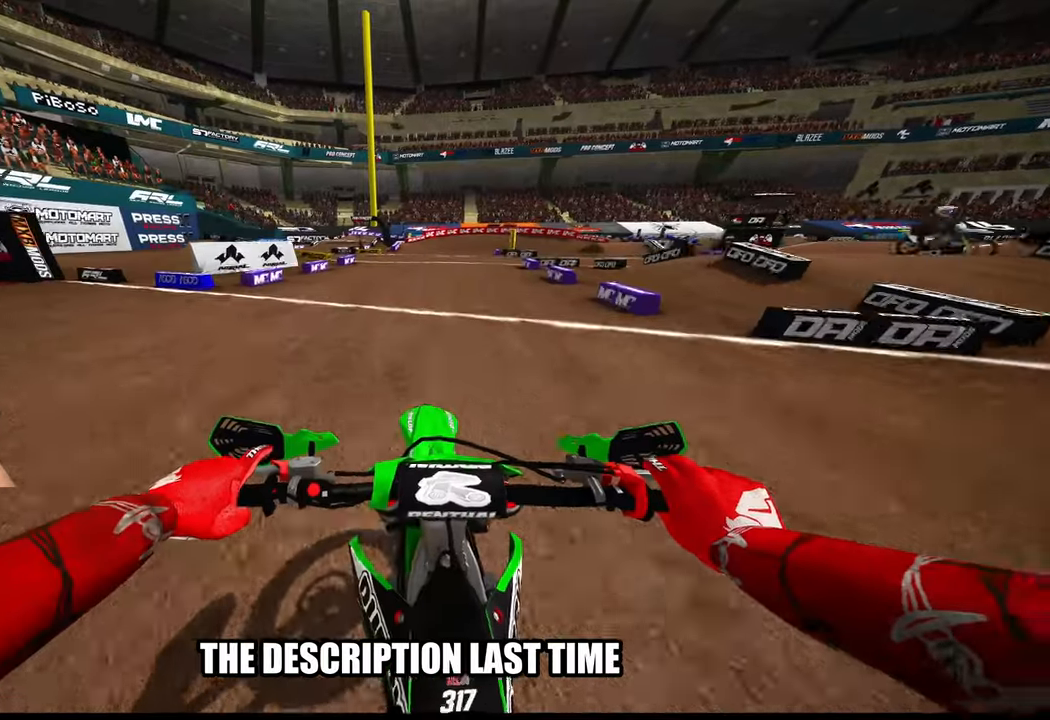
{"buttons": ["R2"], "left_stick": "up", "right_stick": "left", "events": []}
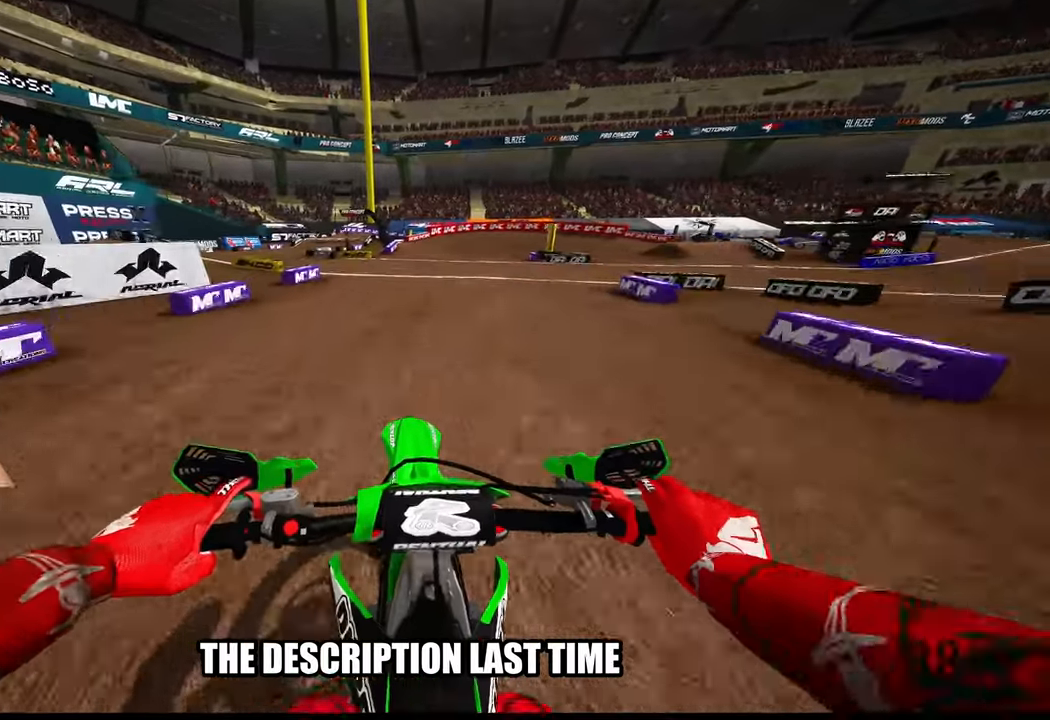
{"buttons": ["R2"], "left_stick": "up", "right_stick": "left", "events": []}
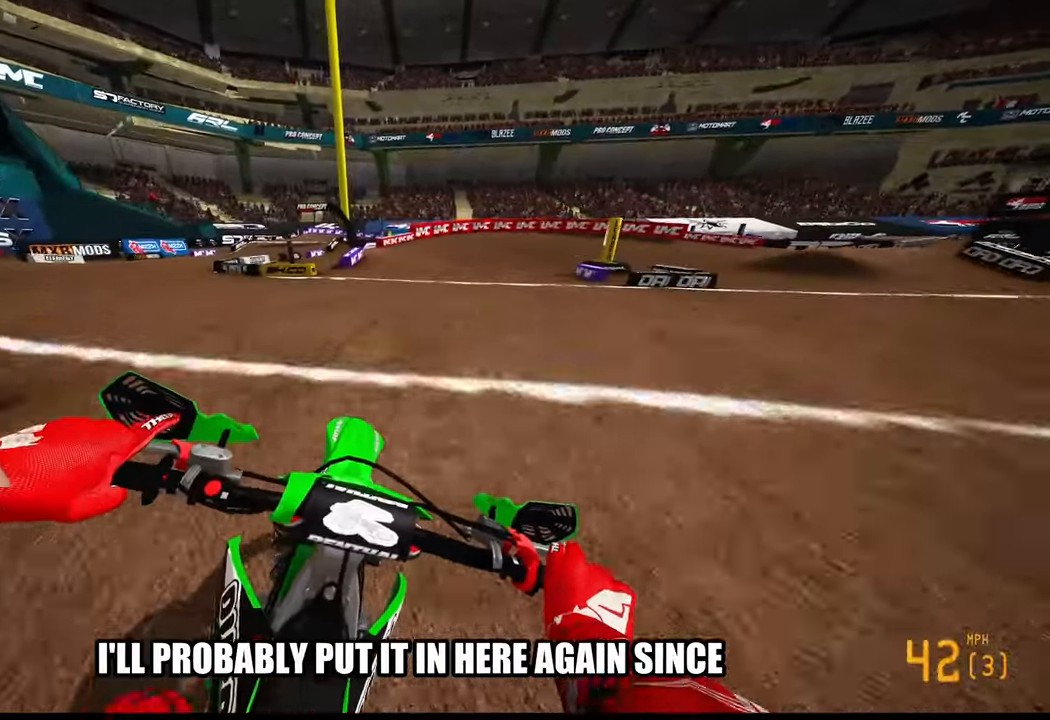
{"buttons": [], "left_stick": "up-right", "right_stick": "down-left", "events": [[317, "left_stick", "up-right"], [367, "right_stick", "down-left"], [383, "R2", "up"]]}
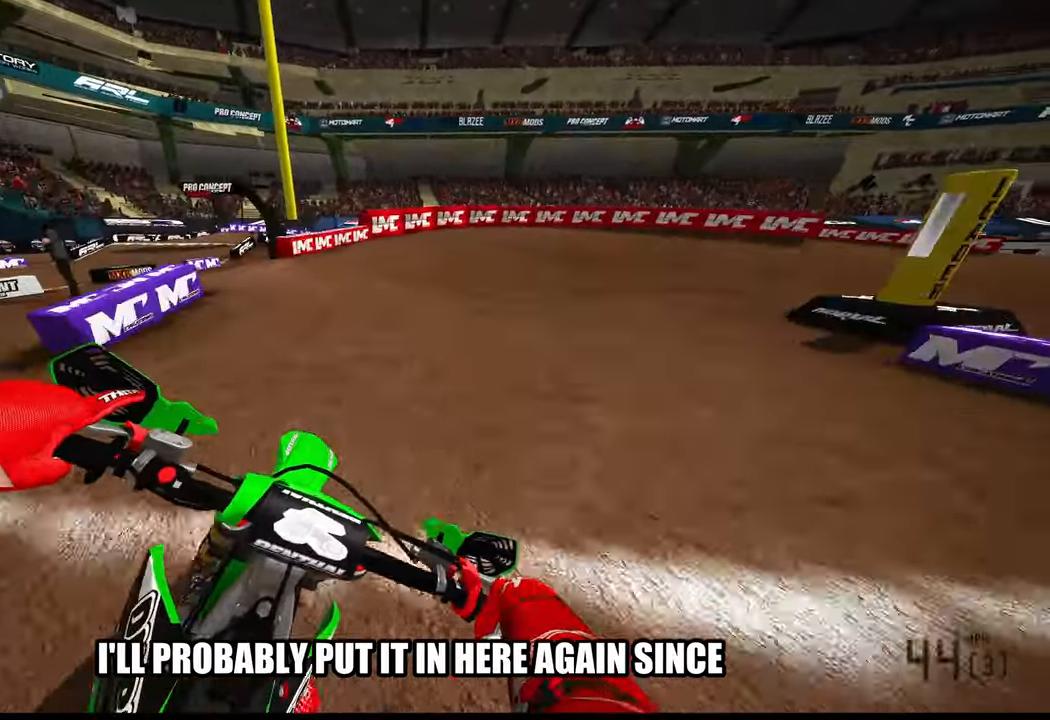
{"buttons": ["L2"], "left_stick": "up-right", "right_stick": "down-left", "events": [[417, "L2", "down"]]}
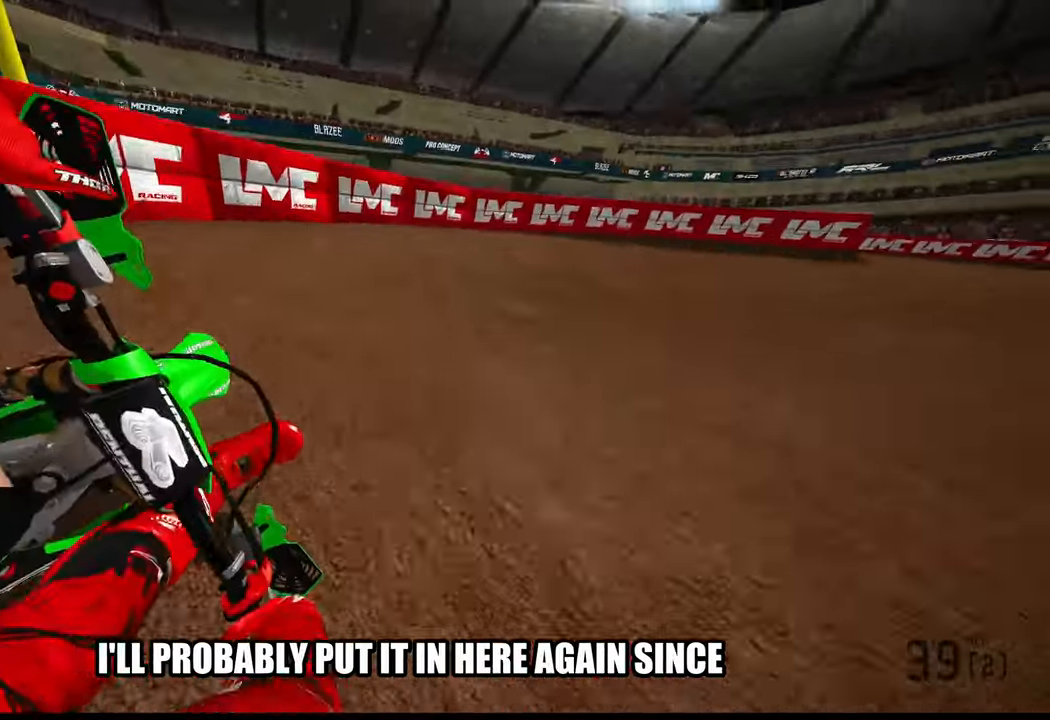
{"buttons": [], "left_stick": "up-right", "right_stick": "down-left", "events": [[67, "L2", "up"]]}
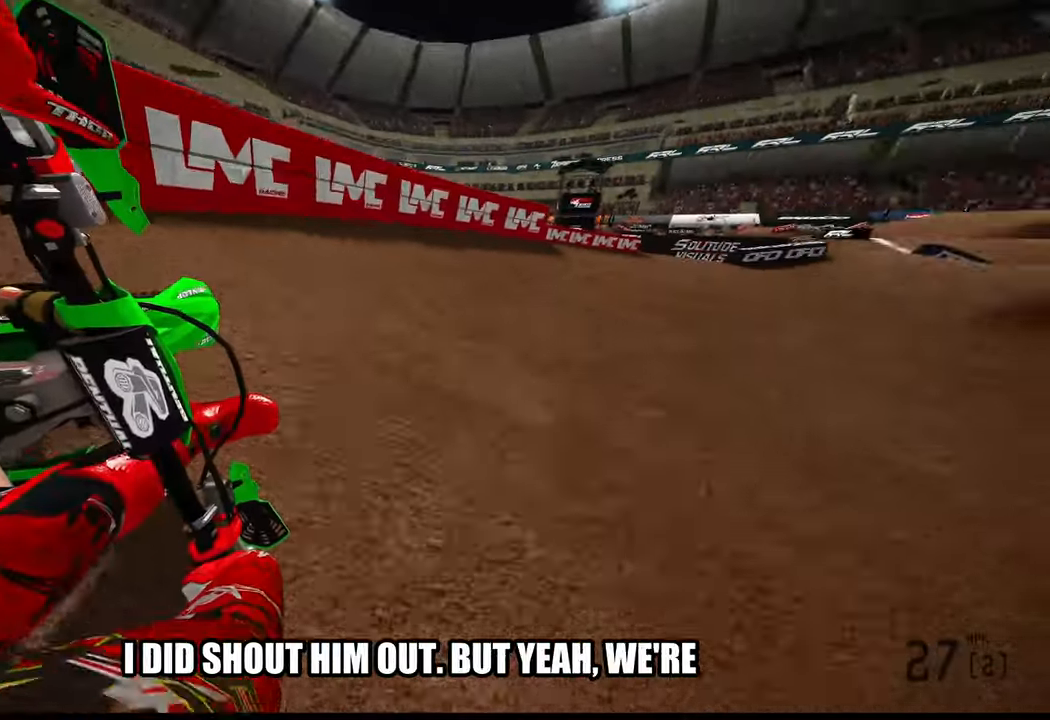
{"buttons": ["R2"], "left_stick": "up", "right_stick": "center", "events": [[50, "R2", "down"], [350, "left_stick", "up"], [400, "right_stick", "center"]]}
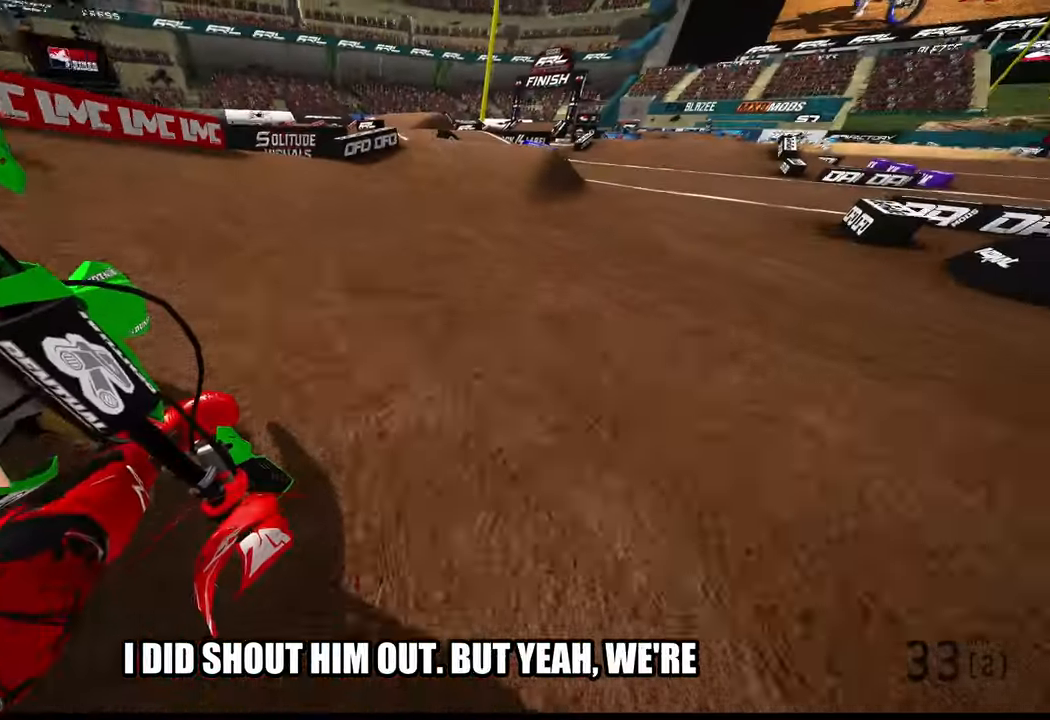
{"buttons": ["R2"], "left_stick": "up", "right_stick": "up", "events": [[200, "R3", "down"], [300, "R3", "up"], [500, "right_stick", "up"]]}
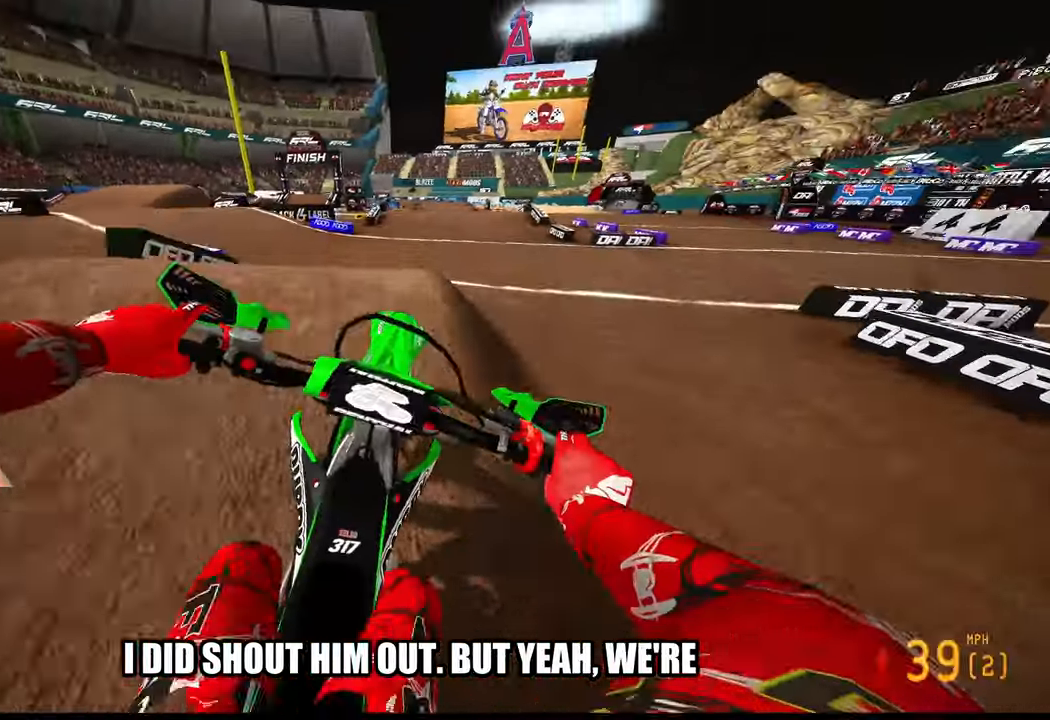
{"buttons": ["R2"], "left_stick": "up-left", "right_stick": "up", "events": [[50, "R3", "down"], [150, "R3", "up"], [150, "left_stick", "up-right"], [217, "right_stick", "up-left"], [317, "R3", "down"], [417, "R3", "up"], [417, "left_stick", "up-left"], [483, "right_stick", "up"]]}
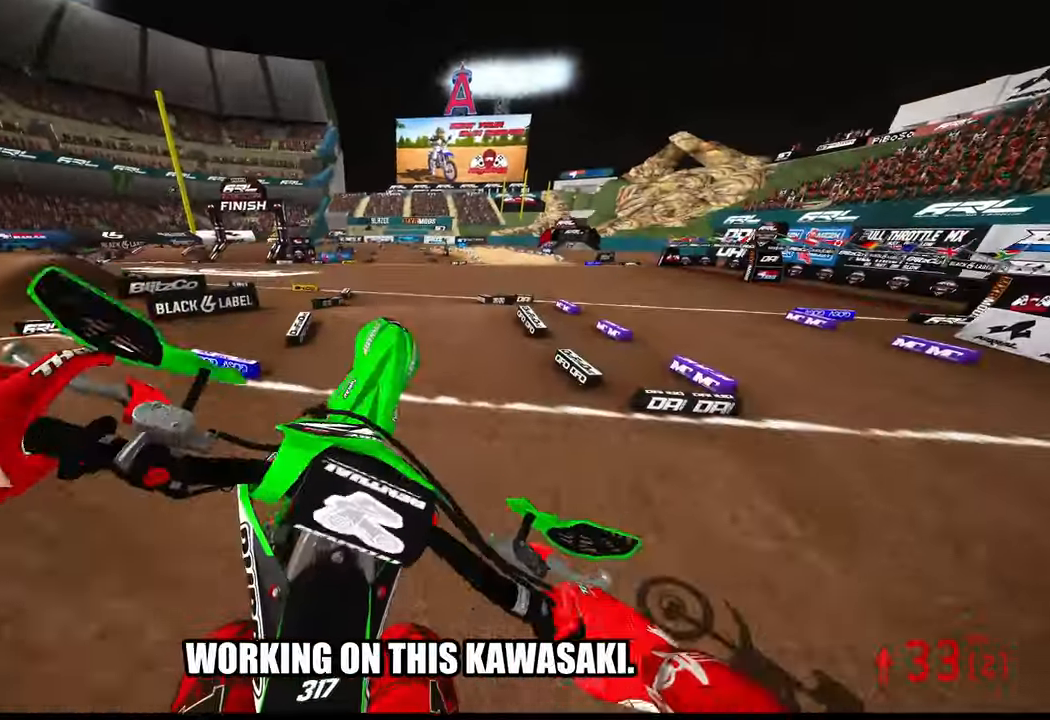
{"buttons": [], "left_stick": "up", "right_stick": "down-left", "events": [[50, "R2", "up"], [150, "L2", "down"], [233, "left_stick", "up"], [333, "right_stick", "down-left"], [417, "L2", "up"]]}
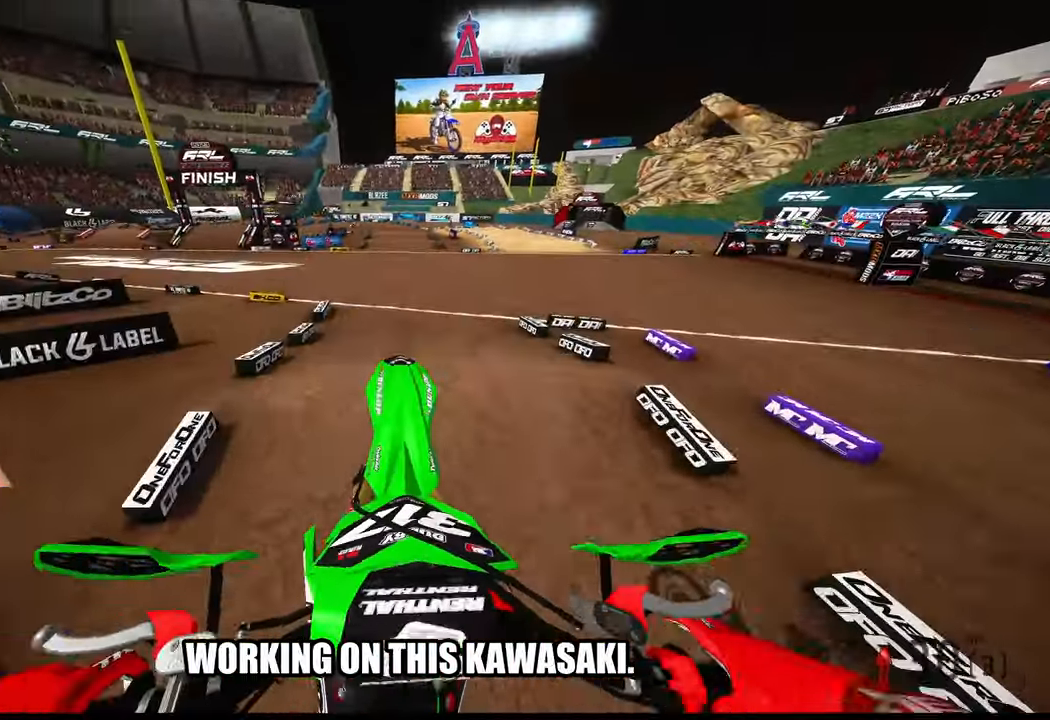
{"buttons": ["R2"], "left_stick": "center", "right_stick": "down-left", "events": [[67, "R2", "down"], [434, "left_stick", "center"]]}
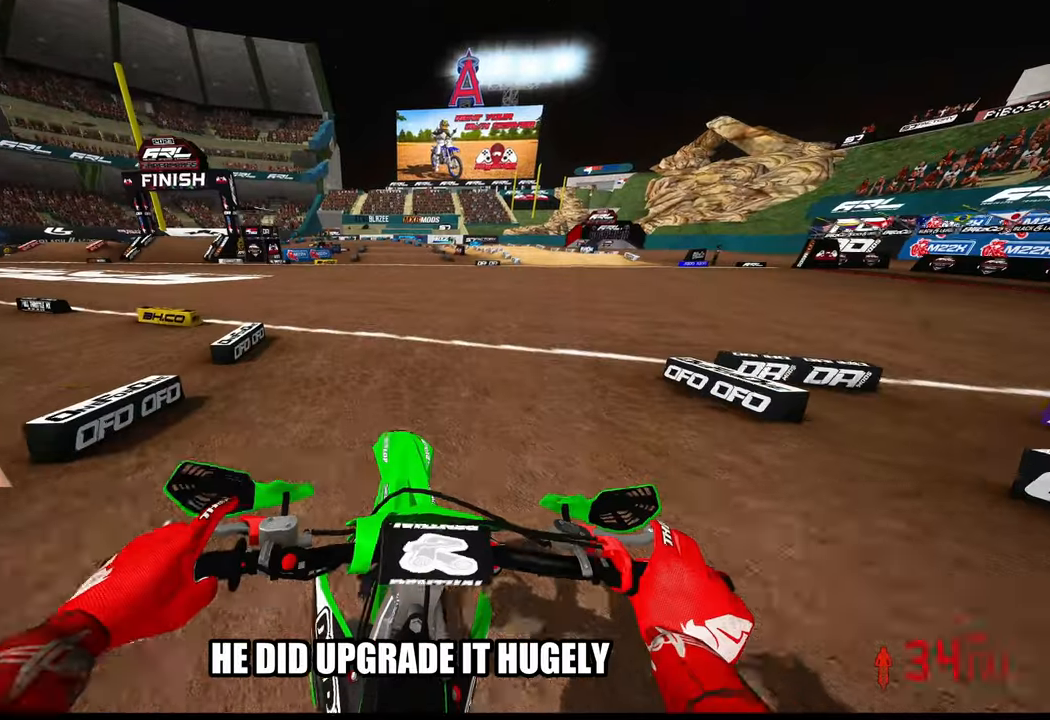
{"buttons": ["R2"], "left_stick": "center", "right_stick": "center", "events": [[400, "right_stick", "center"]]}
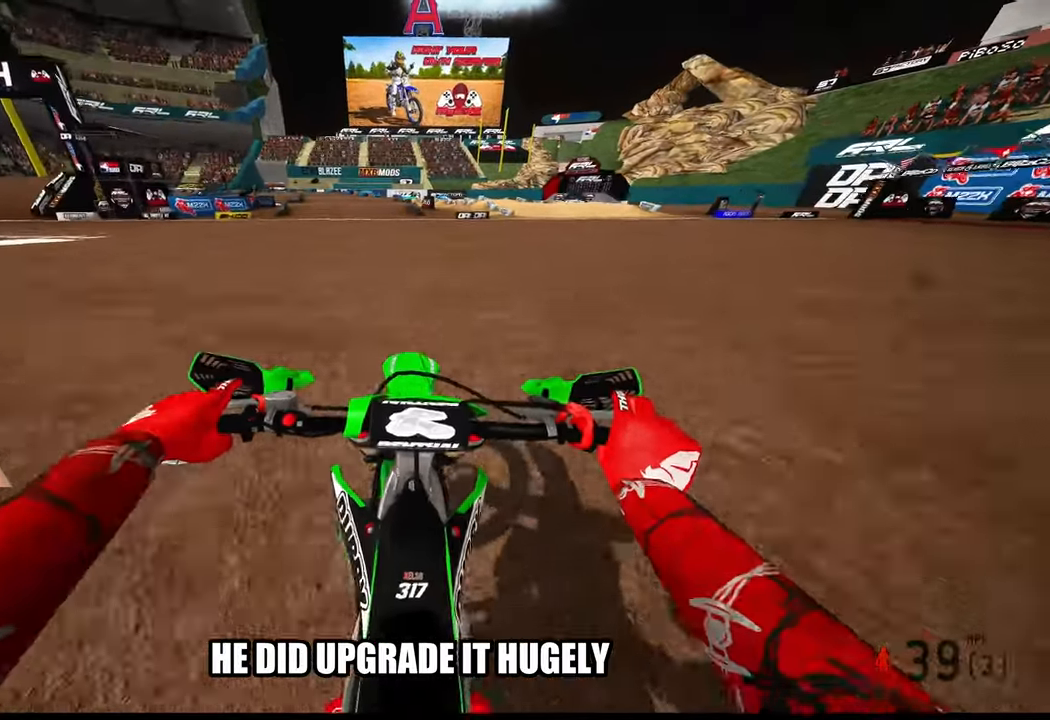
{"buttons": ["R2"], "left_stick": "up-left", "right_stick": "center", "events": [[17, "left_stick", "up-left"]]}
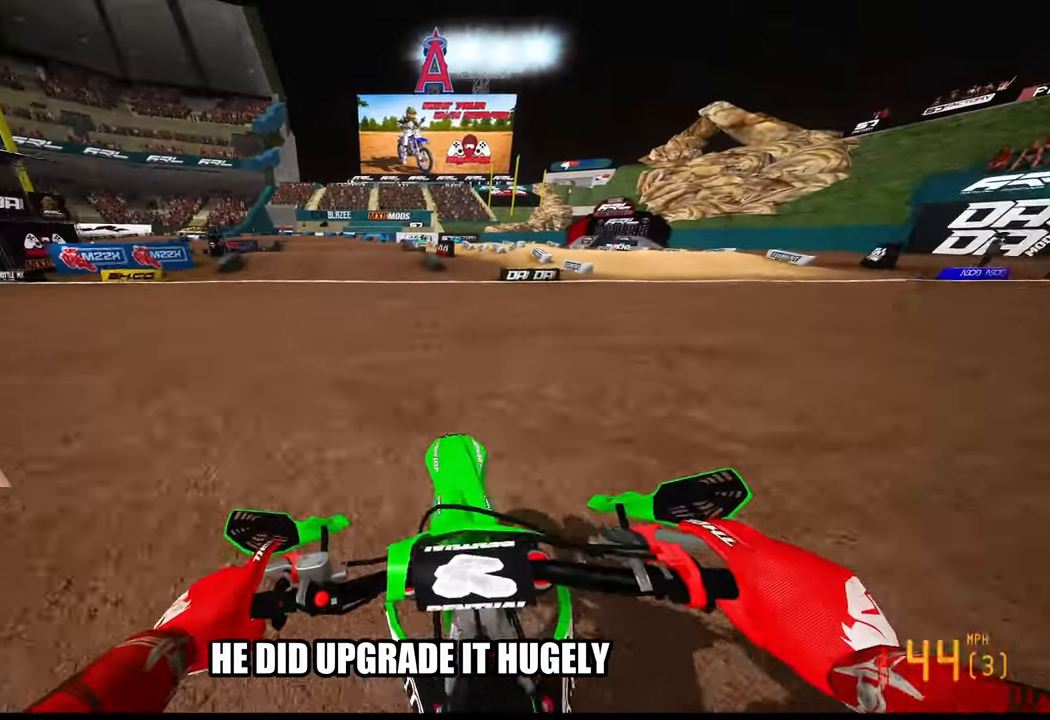
{"buttons": [], "left_stick": "up-left", "right_stick": "center", "events": [[450, "R2", "up"]]}
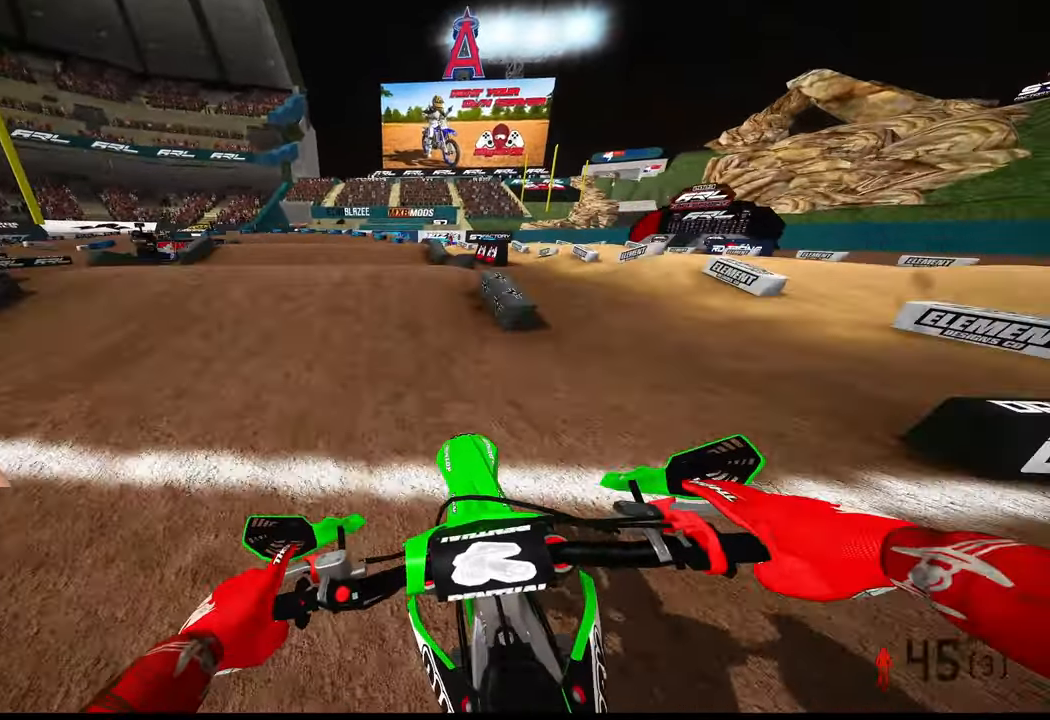
{"buttons": ["R2"], "left_stick": "up-left", "right_stick": "center", "events": [[300, "R3", "down"], [384, "R3", "up"], [450, "R2", "down"]]}
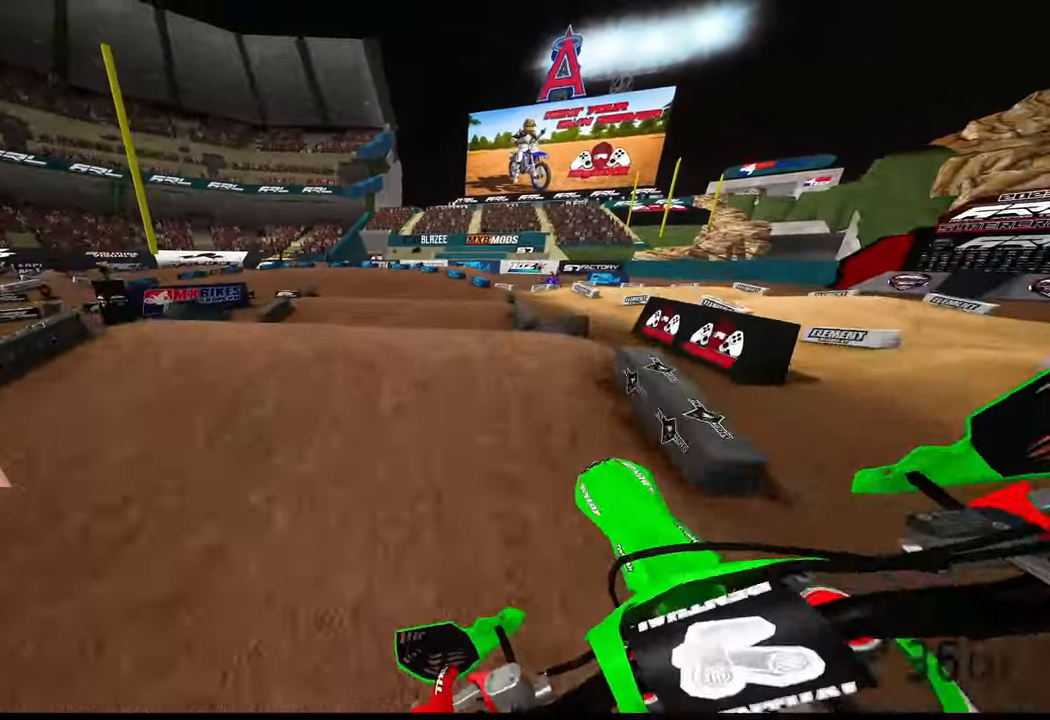
{"buttons": ["R2"], "left_stick": "up-left", "right_stick": "center", "events": [[100, "R3", "down"], [217, "R3", "up"], [434, "R2", "up"], [500, "R2", "down"]]}
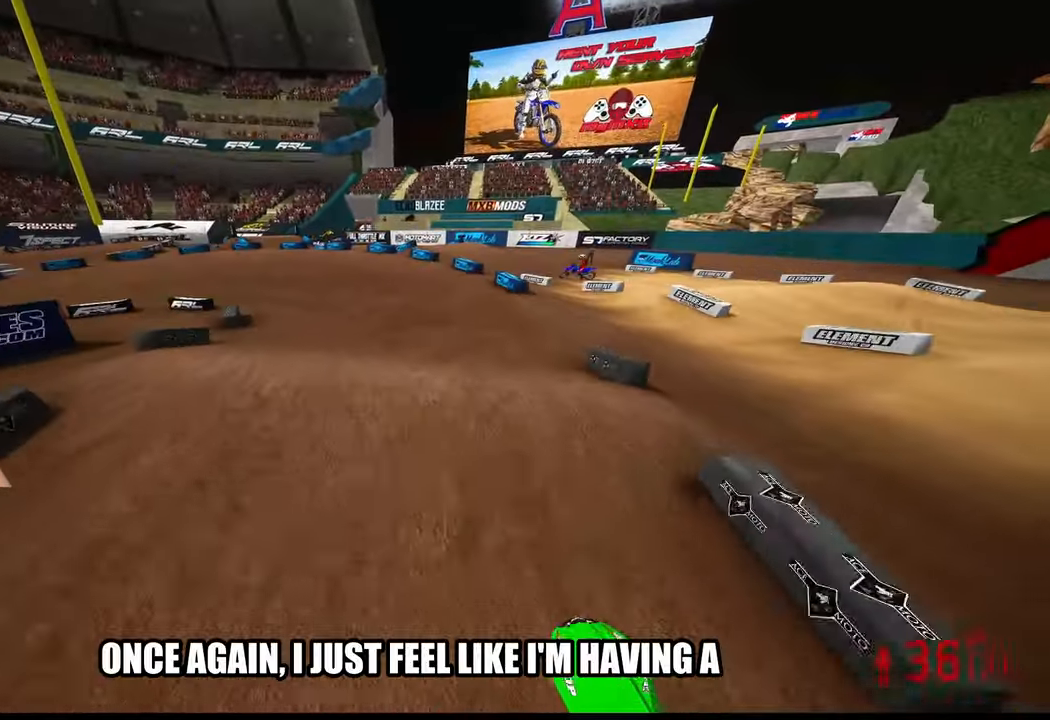
{"buttons": [], "left_stick": "up-left", "right_stick": "center", "events": [[50, "right_stick", "up"], [384, "R3", "down"], [417, "R2", "up"], [434, "right_stick", "center"], [484, "R3", "up"]]}
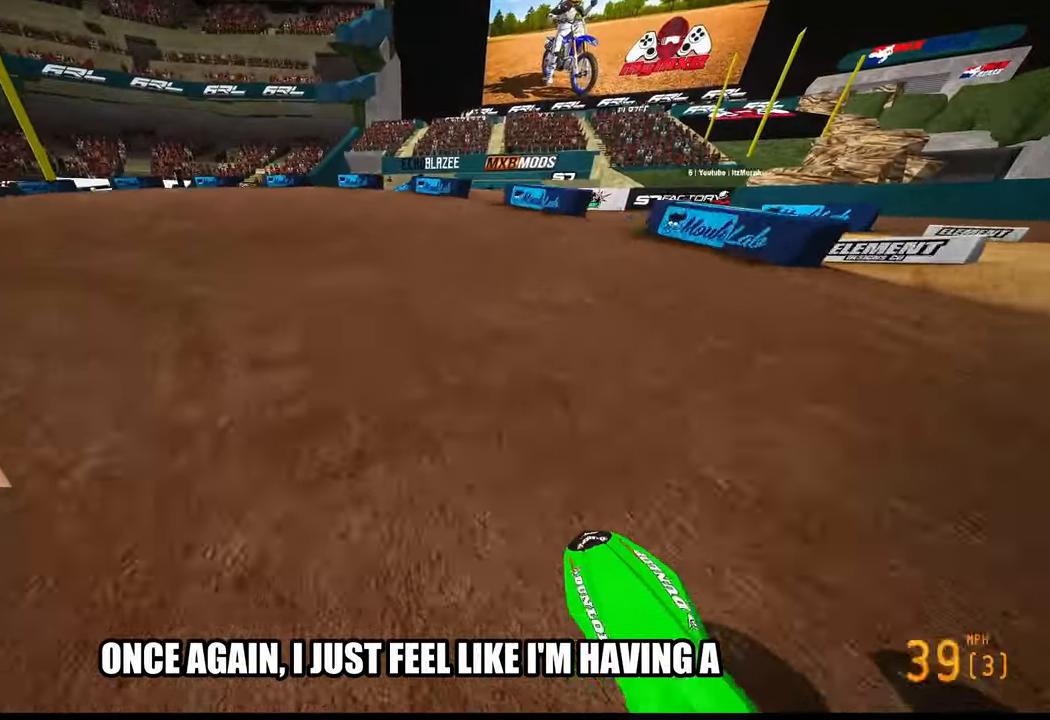
{"buttons": [], "left_stick": "up-left", "right_stick": "center", "events": []}
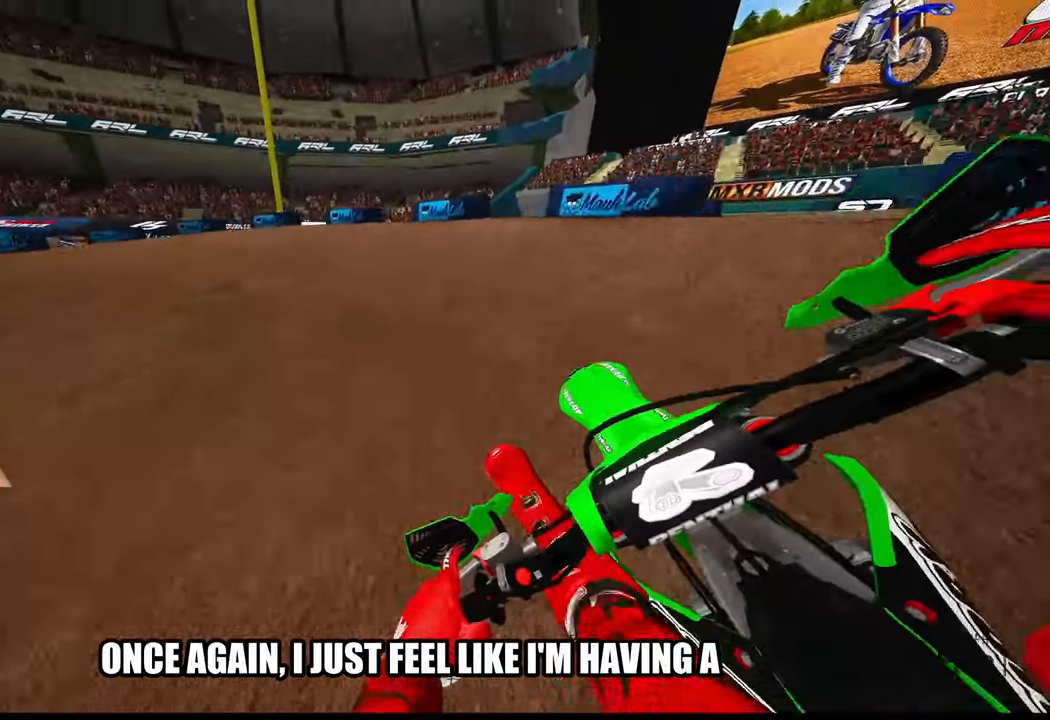
{"buttons": ["R2"], "left_stick": "up-left", "right_stick": "up-right", "events": [[150, "right_stick", "up-right"], [234, "R2", "down"]]}
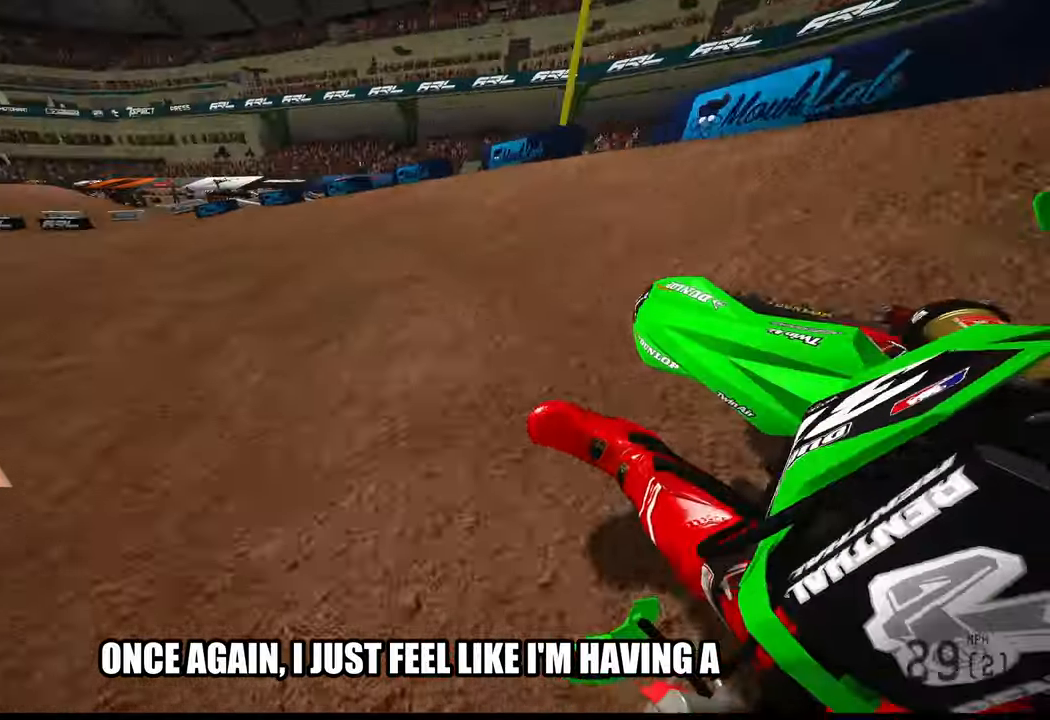
{"buttons": ["R2"], "left_stick": "up-left", "right_stick": "center", "events": [[450, "right_stick", "center"]]}
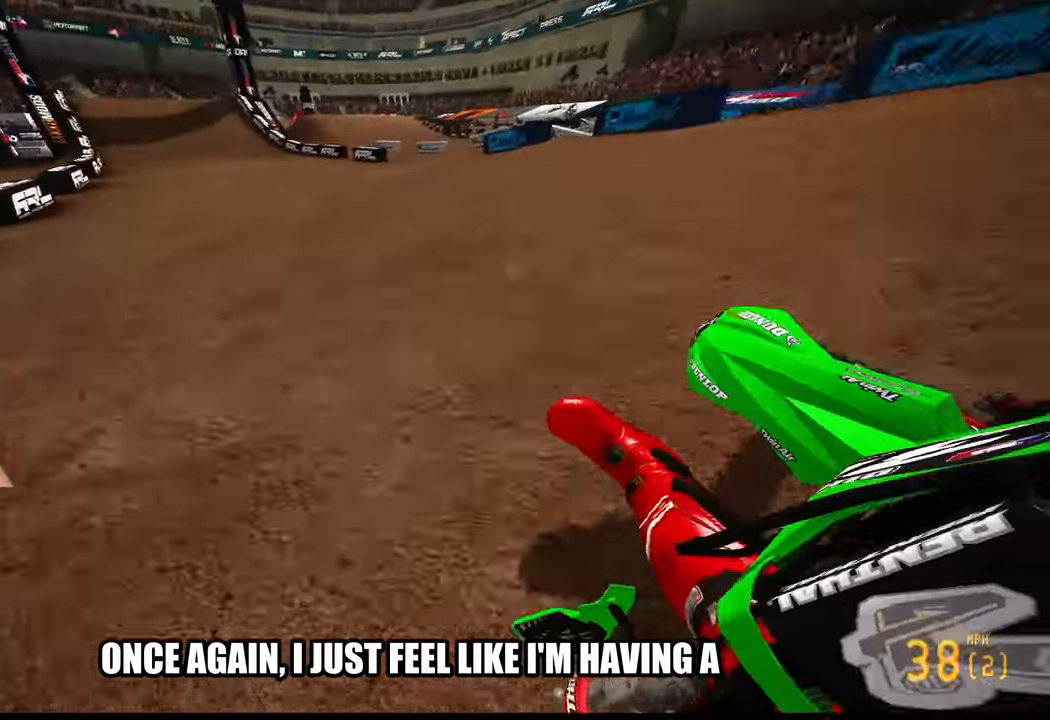
{"buttons": ["R2"], "left_stick": "up-left", "right_stick": "down", "events": [[200, "right_stick", "down"]]}
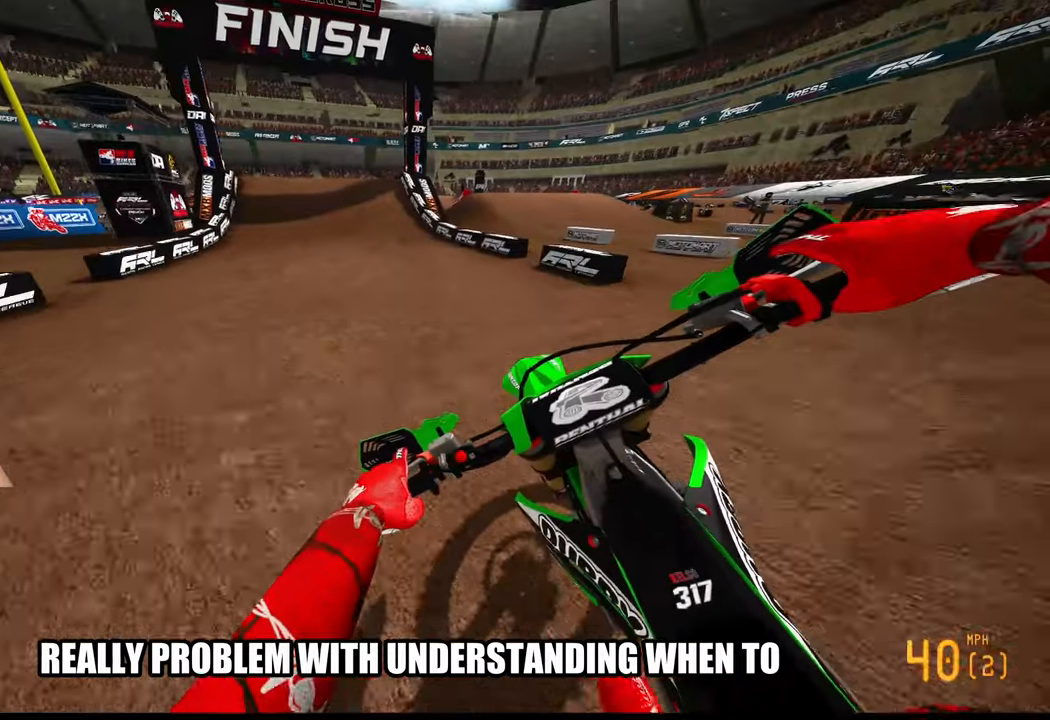
{"buttons": ["R2"], "left_stick": "up-left", "right_stick": "down", "events": []}
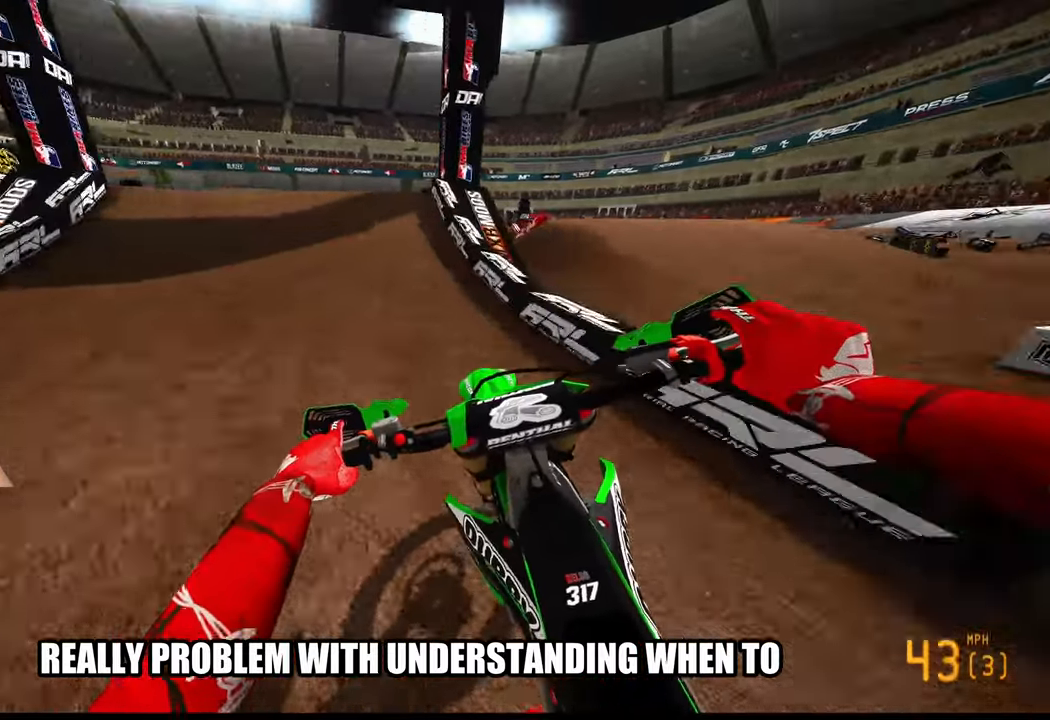
{"buttons": ["R2"], "left_stick": "up-left", "right_stick": "up", "events": [[216, "right_stick", "center"], [283, "right_stick", "up"]]}
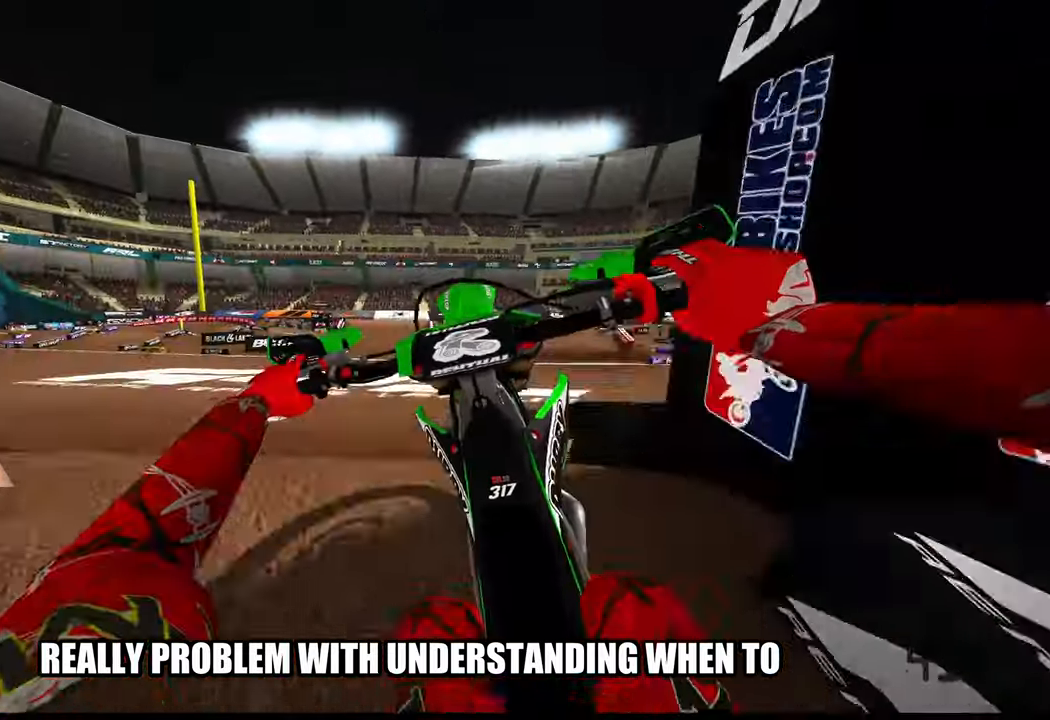
{"buttons": ["L2"], "left_stick": "up", "right_stick": "down-left", "events": [[133, "R2", "up"], [233, "L2", "down"], [266, "left_stick", "up"], [283, "right_stick", "center"], [333, "right_stick", "down-left"]]}
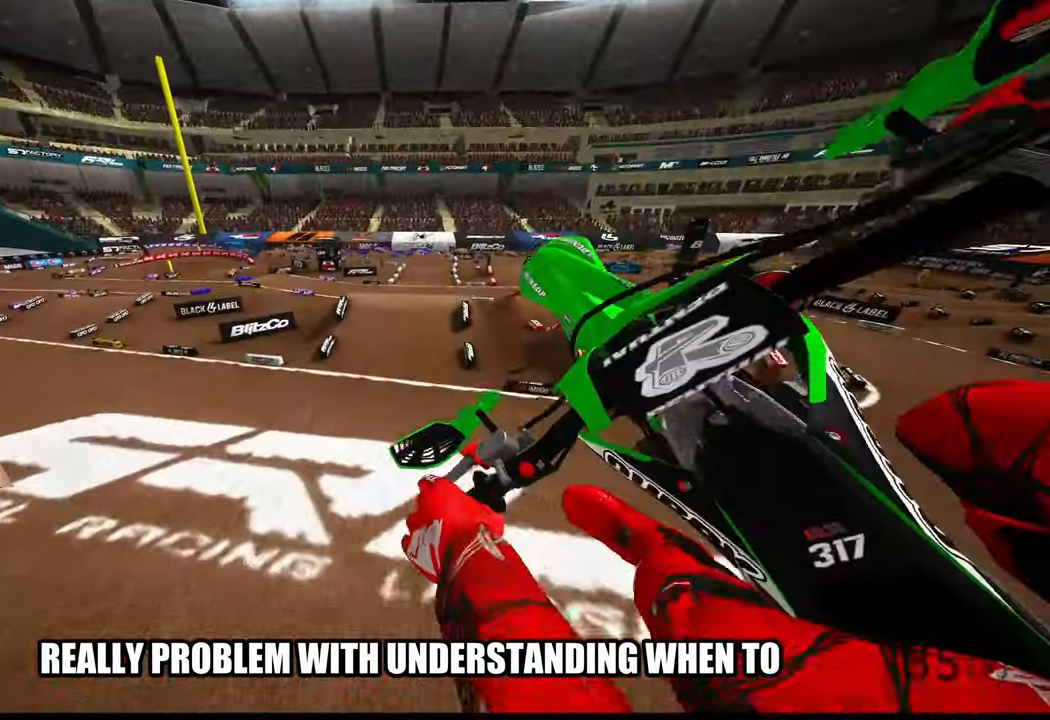
{"buttons": ["R2"], "left_stick": "center", "right_stick": "center", "events": [[116, "L2", "up"], [233, "R2", "down"], [350, "R3", "down"], [350, "left_stick", "center"], [400, "R3", "up"], [450, "right_stick", "center"]]}
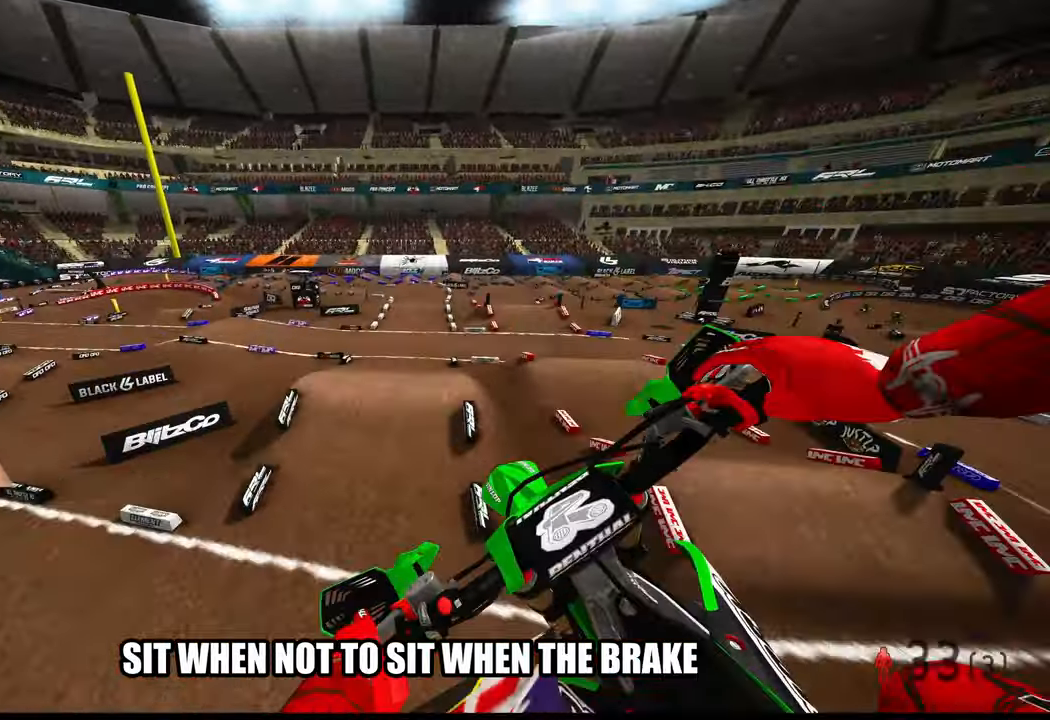
{"buttons": ["R2"], "left_stick": "center", "right_stick": "up", "events": [[150, "right_stick", "up"]]}
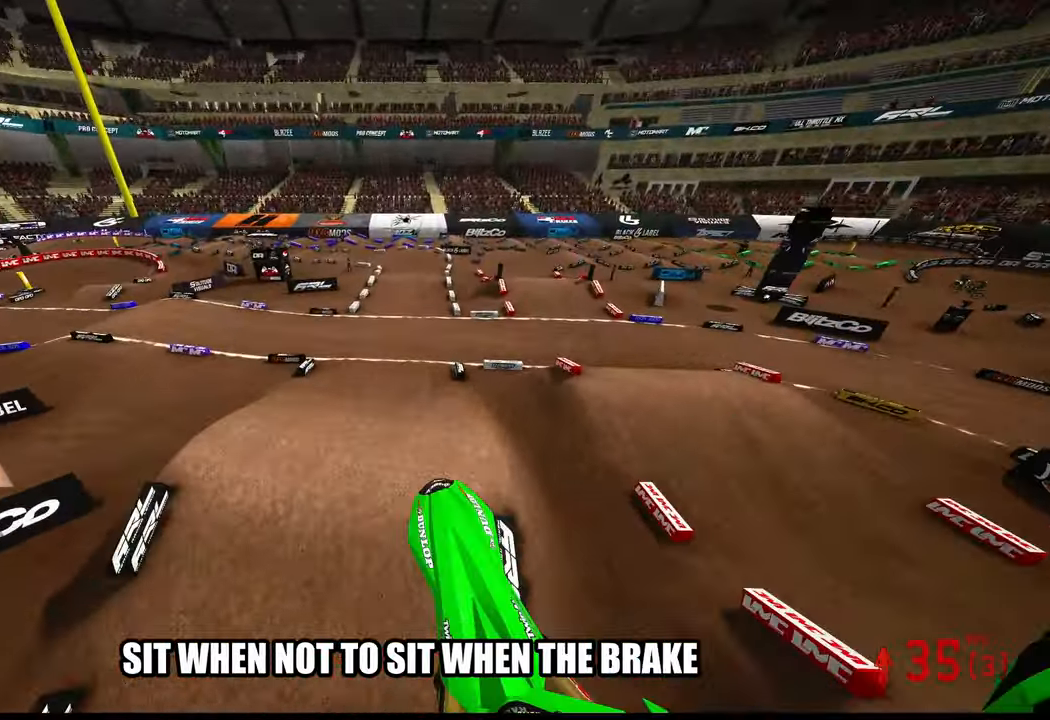
{"buttons": ["R2"], "left_stick": "up-right", "right_stick": "up", "events": [[150, "left_stick", "right"], [316, "left_stick", "up"], [416, "left_stick", "up-right"]]}
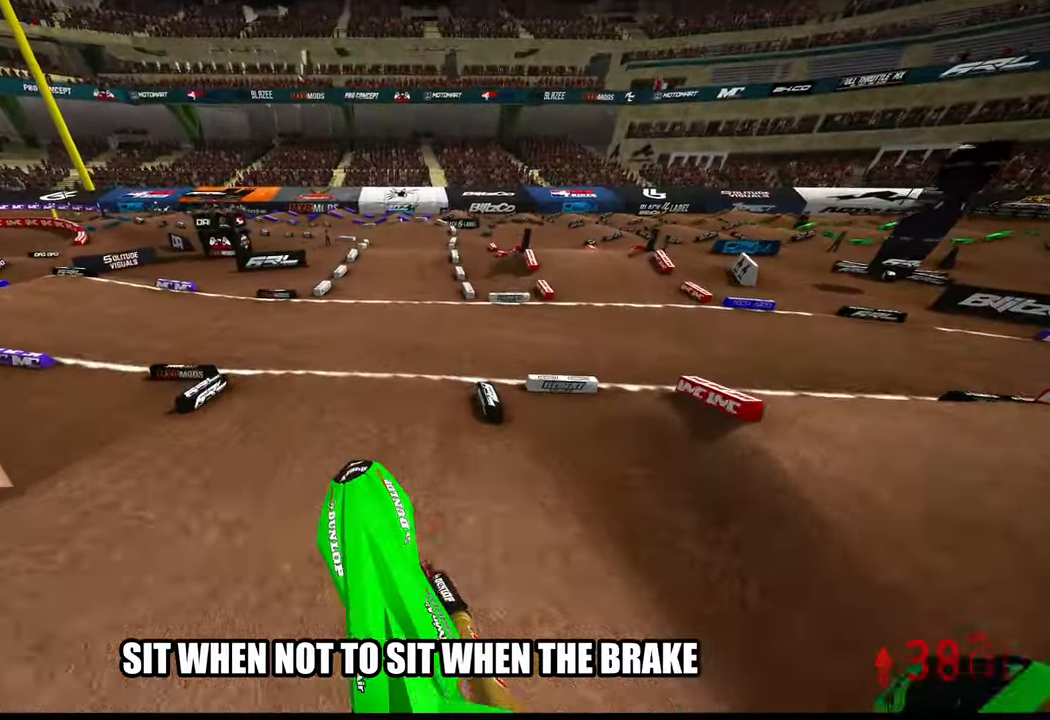
{"buttons": ["R2"], "left_stick": "up", "right_stick": "down-left", "events": [[250, "right_stick", "center"], [300, "left_stick", "up"], [333, "right_stick", "down-left"]]}
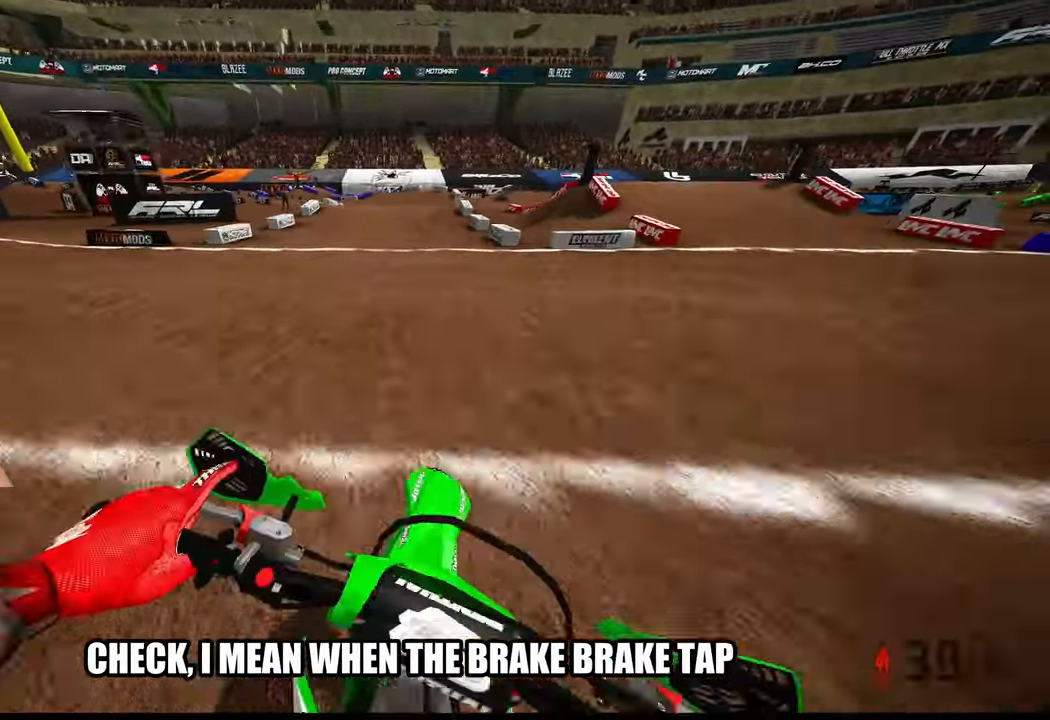
{"buttons": [], "left_stick": "up", "right_stick": "down-left", "events": [[33, "R3", "down"], [116, "R3", "up"], [133, "R2", "up"]]}